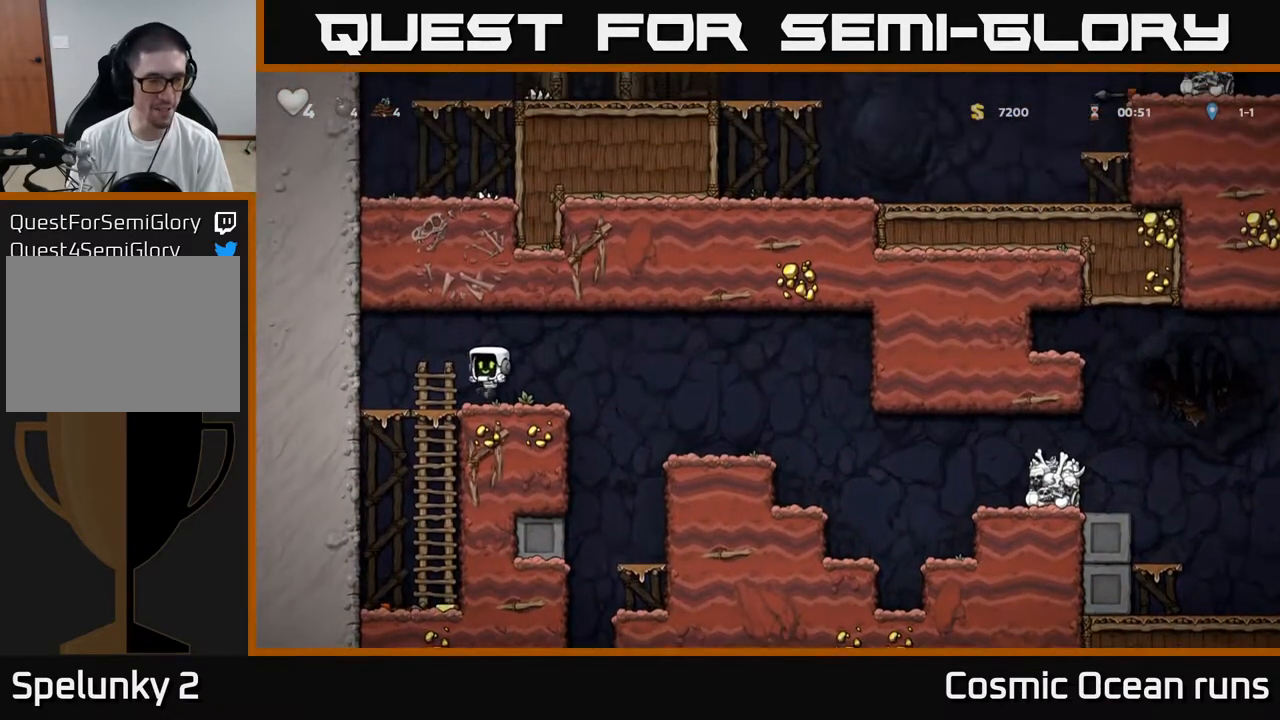
Gameplay with a controller (Xbox layout); each line is a JSON object with the inputs held at the frame after it. "events" lists button and stick changes between this image and that frame as [ms after this image, input, new state], when the widget could be followed in between.
{"buttons": [], "left_stick": "center", "right_stick": "center", "events": [[17, "A", "up"], [83, "DPAD_DOWN", "down"], [100, "DPAD_LEFT", "up"], [183, "A", "down"], [267, "A", "up"], [300, "DPAD_DOWN", "up"]]}
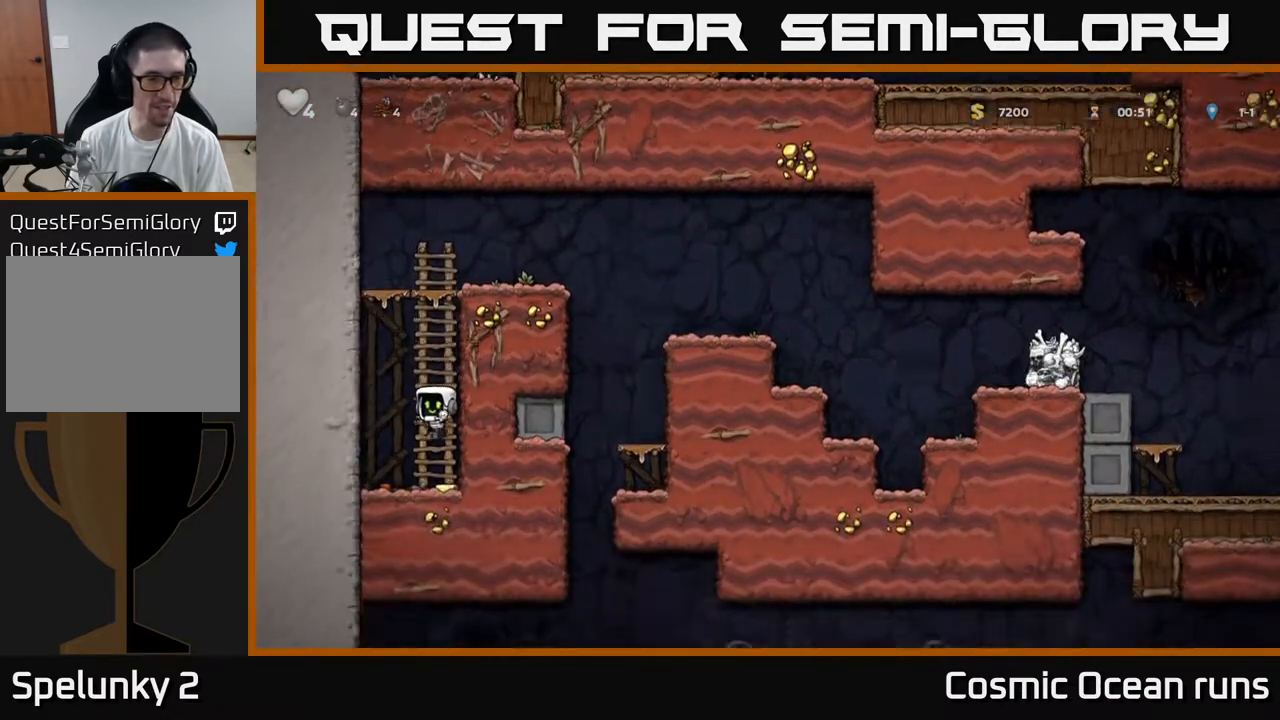
{"buttons": ["A", "DPAD_UP", "DPAD_RIGHT"], "left_stick": "center", "right_stick": "center", "events": [[83, "DPAD_LEFT", "down"], [250, "DPAD_DOWN", "down"], [267, "DPAD_LEFT", "up"], [300, "X", "down"], [317, "DPAD_RIGHT", "down"], [350, "DPAD_DOWN", "up"], [383, "X", "up"], [450, "A", "down"], [500, "DPAD_UP", "down"]]}
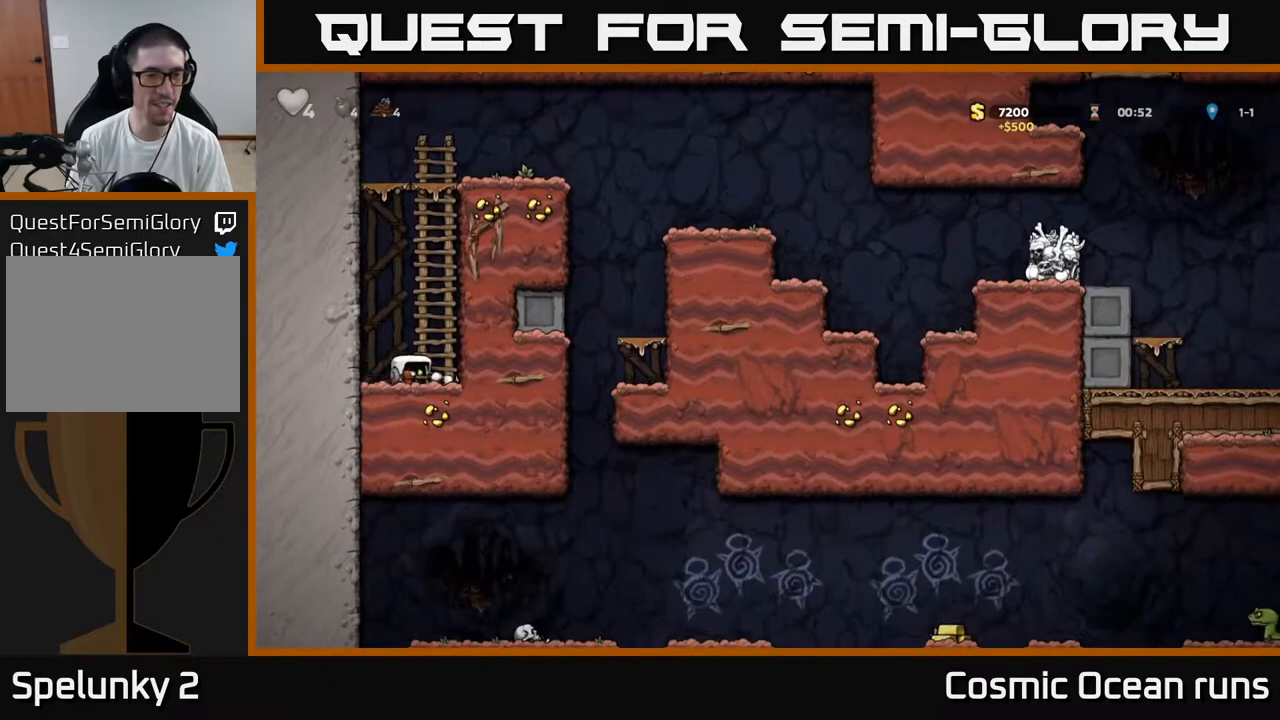
{"buttons": ["DPAD_UP"], "left_stick": "center", "right_stick": "center", "events": [[17, "DPAD_RIGHT", "up"], [117, "A", "up"], [250, "A", "down"], [433, "A", "up"]]}
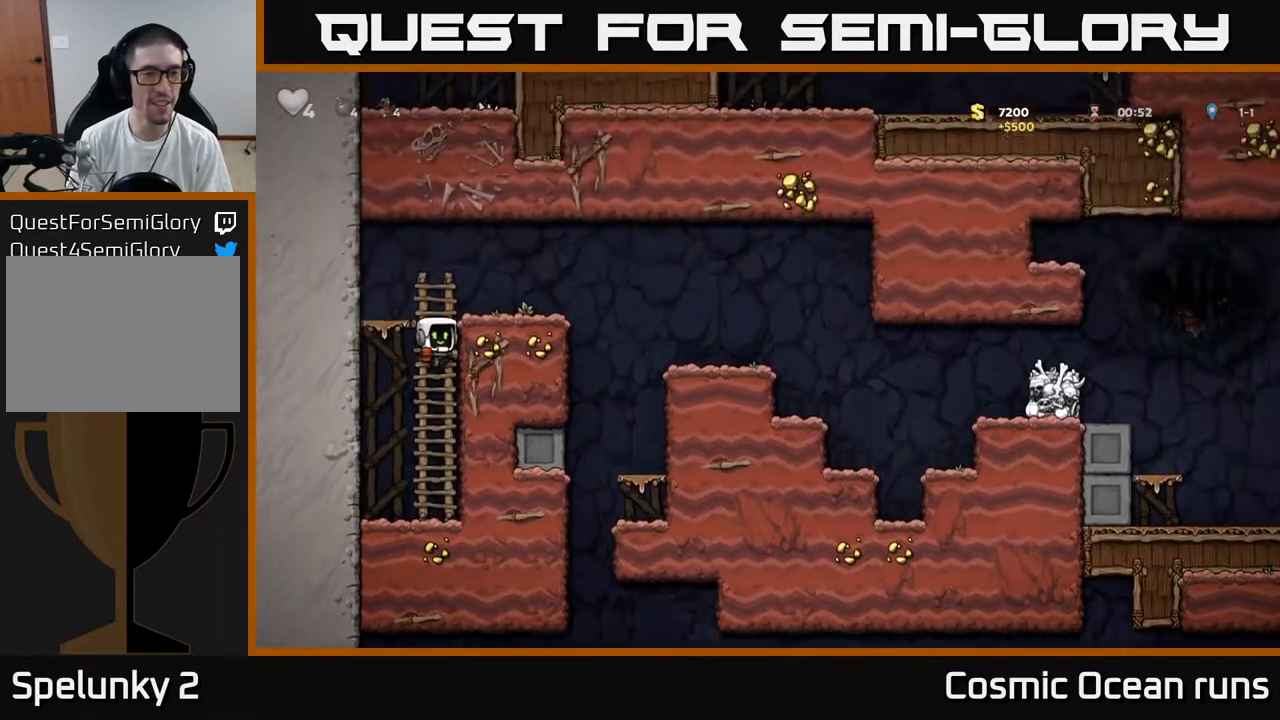
{"buttons": [], "left_stick": "center", "right_stick": "center", "events": [[83, "A", "down"], [133, "DPAD_RIGHT", "down"], [133, "DPAD_UP", "up"], [233, "A", "up"], [500, "DPAD_RIGHT", "up"]]}
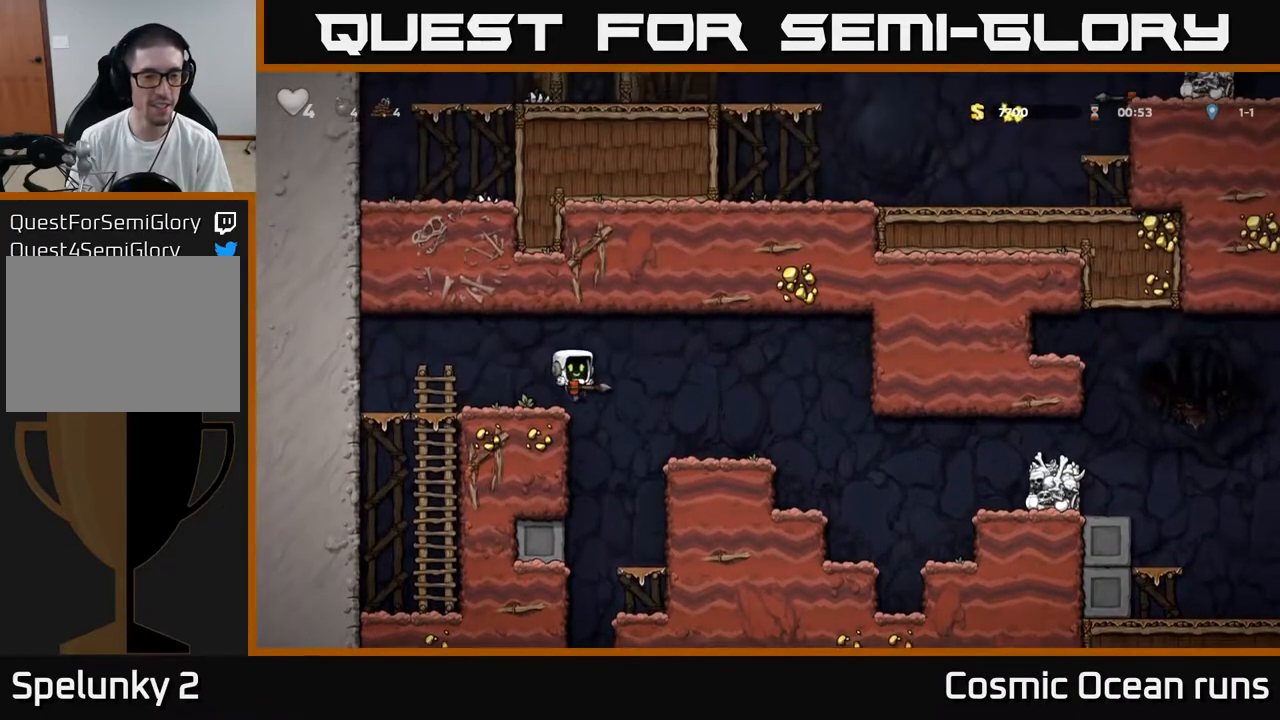
{"buttons": ["A", "DPAD_DOWN"], "left_stick": "center", "right_stick": "center", "events": [[350, "DPAD_RIGHT", "down"], [400, "DPAD_DOWN", "down"], [400, "DPAD_RIGHT", "up"], [467, "A", "down"]]}
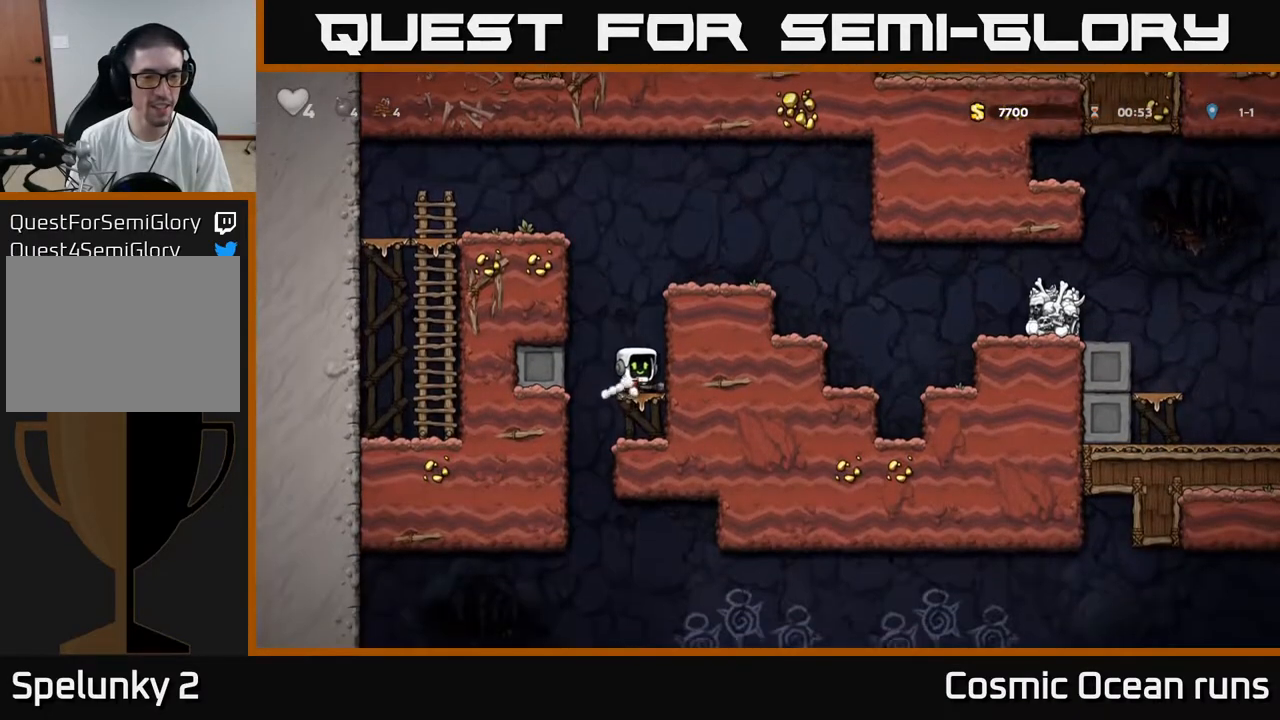
{"buttons": ["DPAD_RIGHT"], "left_stick": "center", "right_stick": "center", "events": [[67, "A", "up"], [67, "DPAD_DOWN", "up"], [250, "DPAD_LEFT", "down"], [417, "DPAD_LEFT", "up"], [450, "DPAD_RIGHT", "down"]]}
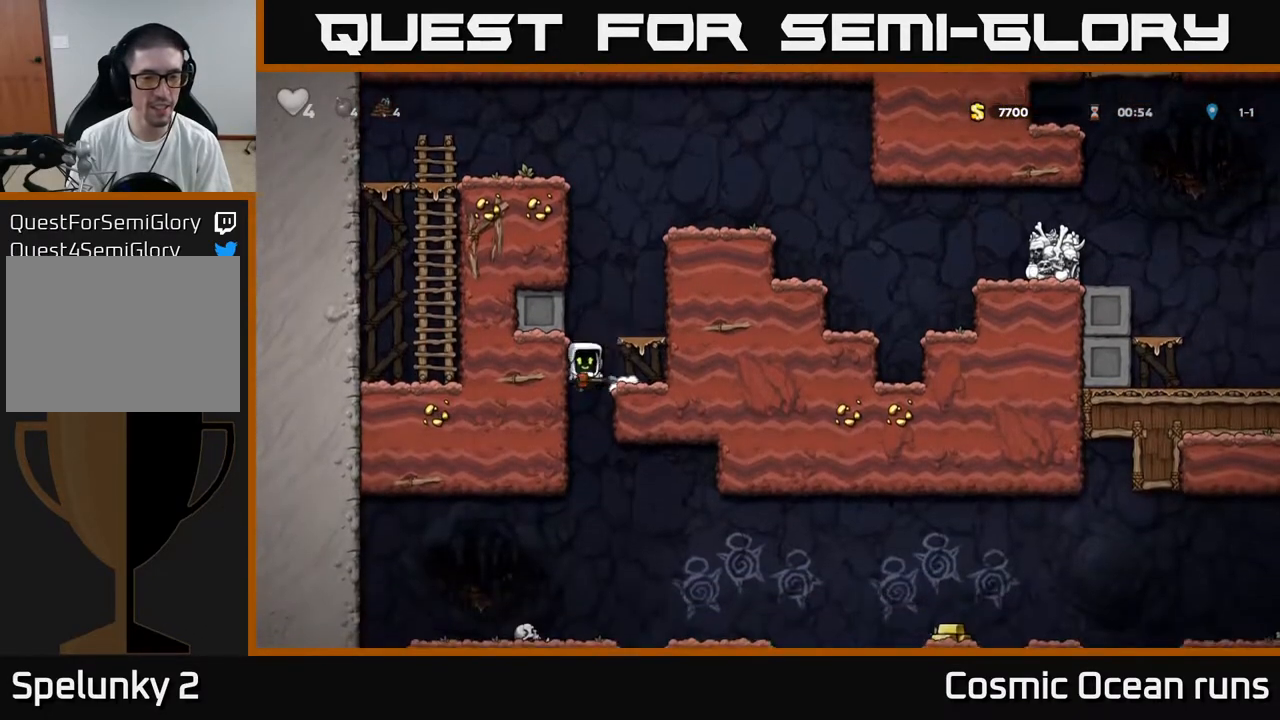
{"buttons": [], "left_stick": "center", "right_stick": "center", "events": [[133, "DPAD_DOWN", "down"], [150, "DPAD_RIGHT", "up"], [217, "A", "down"], [300, "DPAD_DOWN", "up"], [333, "A", "up"]]}
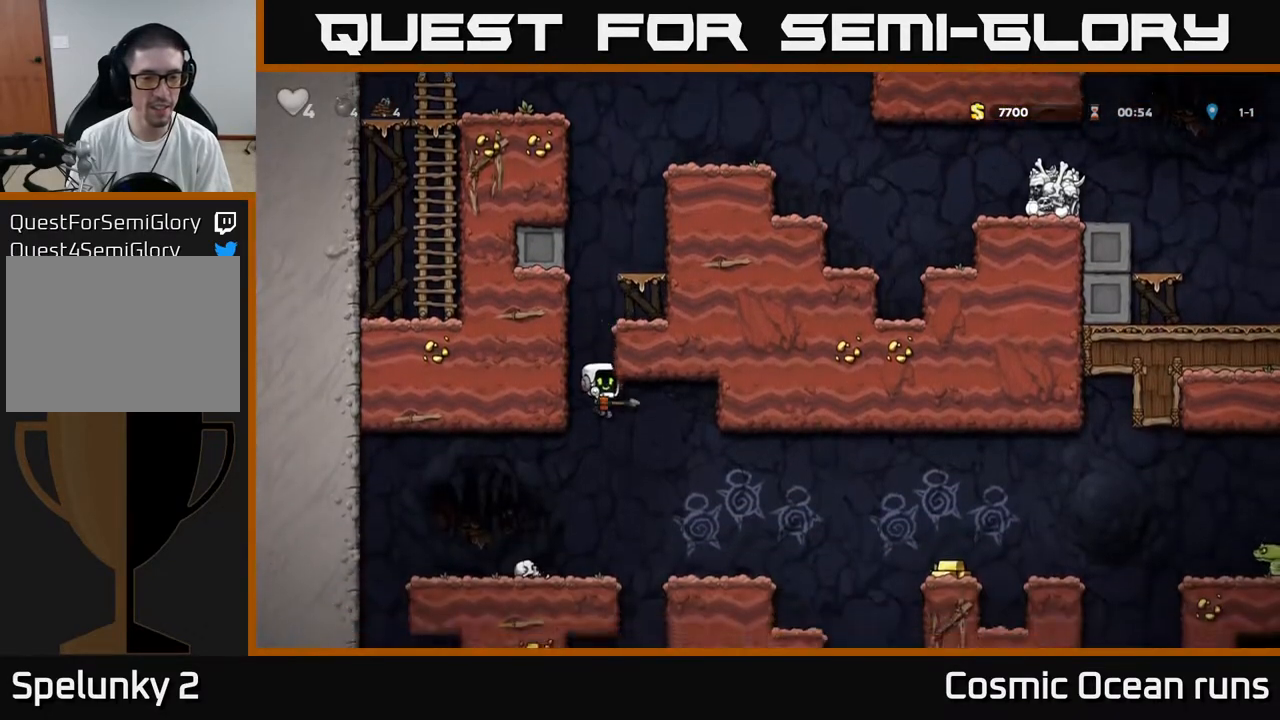
{"buttons": ["DPAD_RIGHT"], "left_stick": "center", "right_stick": "center", "events": [[83, "DPAD_LEFT", "down"], [150, "DPAD_LEFT", "up"], [333, "A", "down"], [333, "DPAD_RIGHT", "down"], [417, "A", "up"]]}
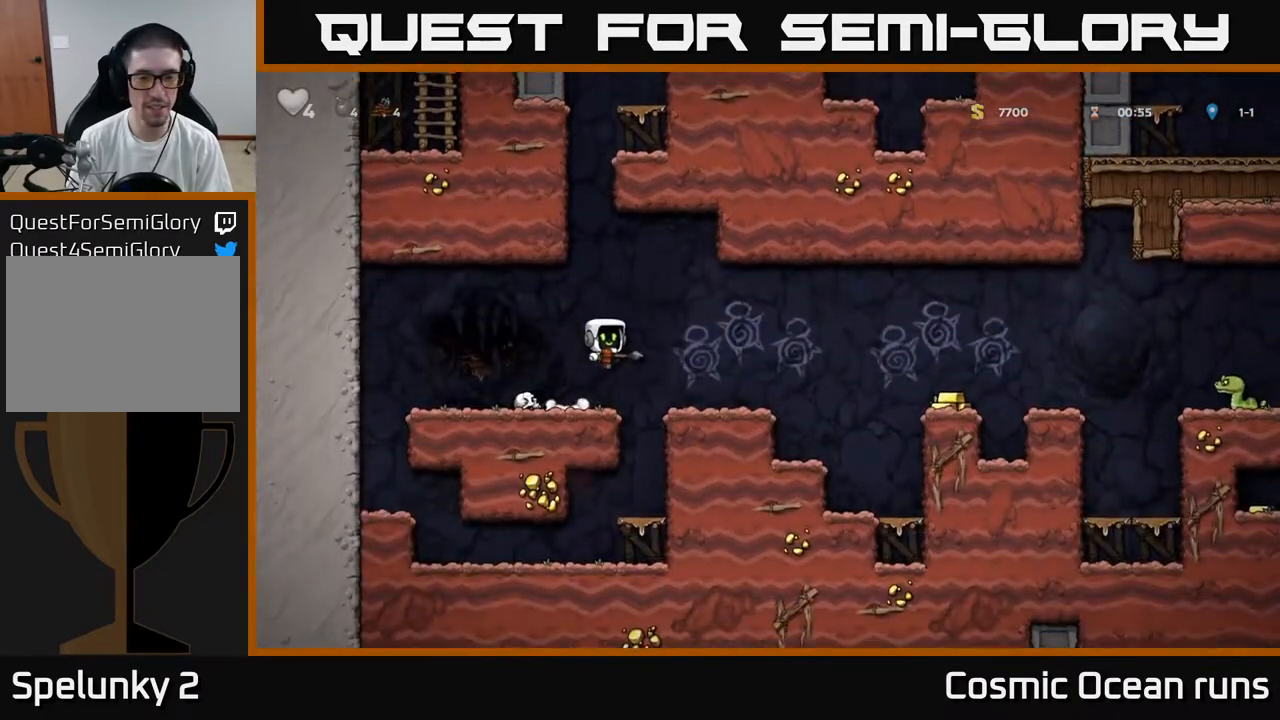
{"buttons": ["A", "DPAD_RIGHT"], "left_stick": "center", "right_stick": "center", "events": [[67, "DPAD_RIGHT", "up"], [250, "DPAD_RIGHT", "down"], [400, "A", "down"]]}
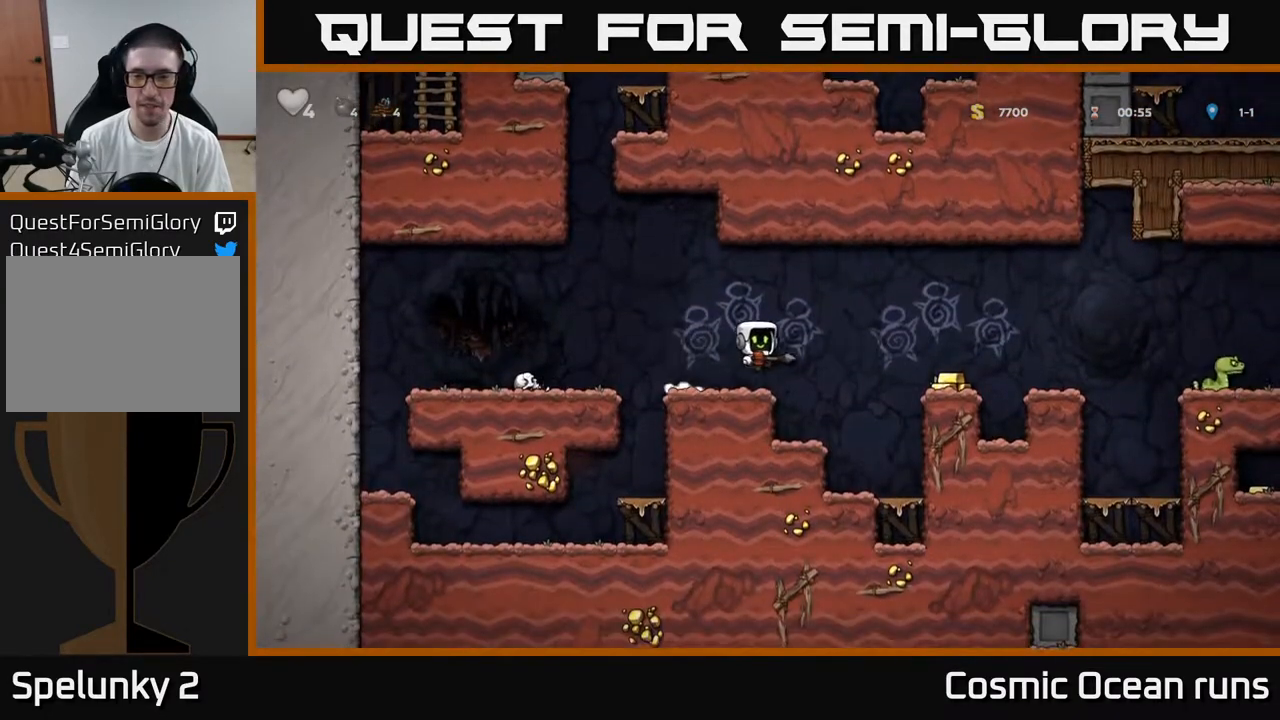
{"buttons": ["X", "DPAD_RIGHT"], "left_stick": "center", "right_stick": "center", "events": [[33, "A", "up"], [350, "DPAD_RIGHT", "up"], [467, "DPAD_RIGHT", "down"], [500, "X", "down"]]}
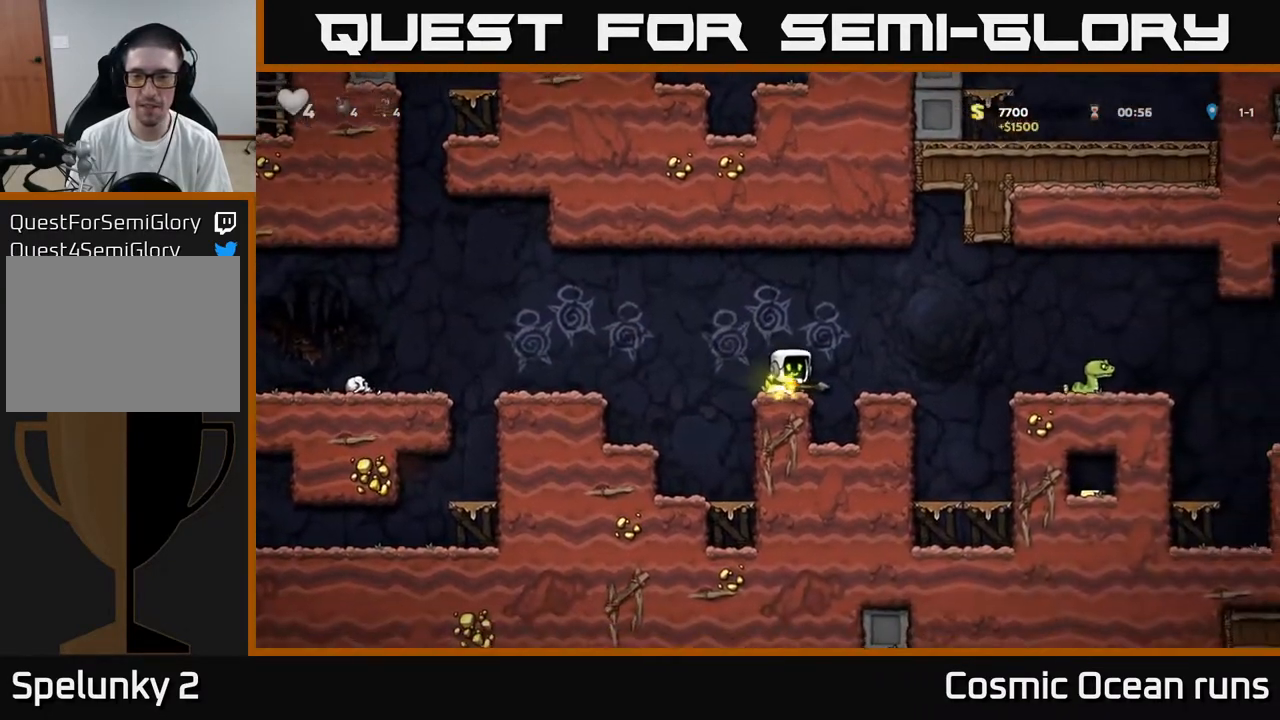
{"buttons": [], "left_stick": "center", "right_stick": "center", "events": [[33, "DPAD_RIGHT", "up"], [83, "X", "up"], [300, "A", "down"], [333, "DPAD_RIGHT", "down"], [433, "A", "up"], [500, "DPAD_RIGHT", "up"]]}
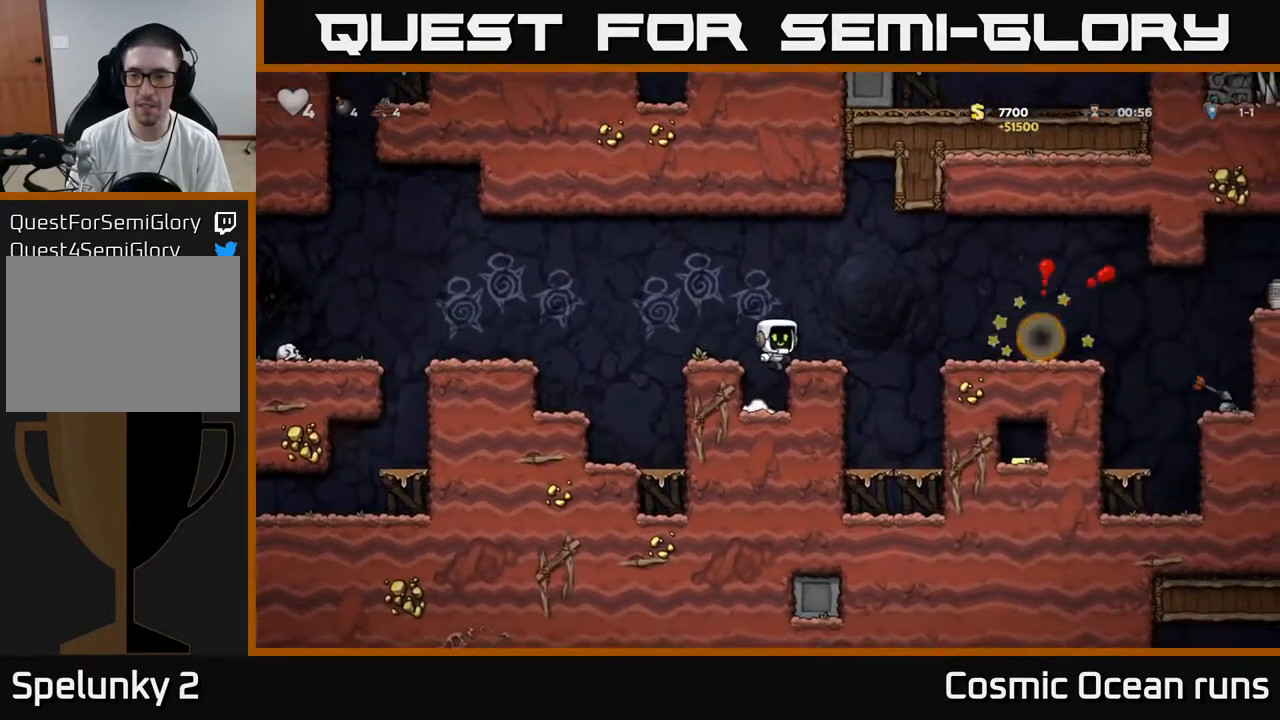
{"buttons": ["DPAD_RIGHT"], "left_stick": "center", "right_stick": "center", "events": [[167, "A", "down"], [217, "A", "up"], [233, "DPAD_RIGHT", "down"]]}
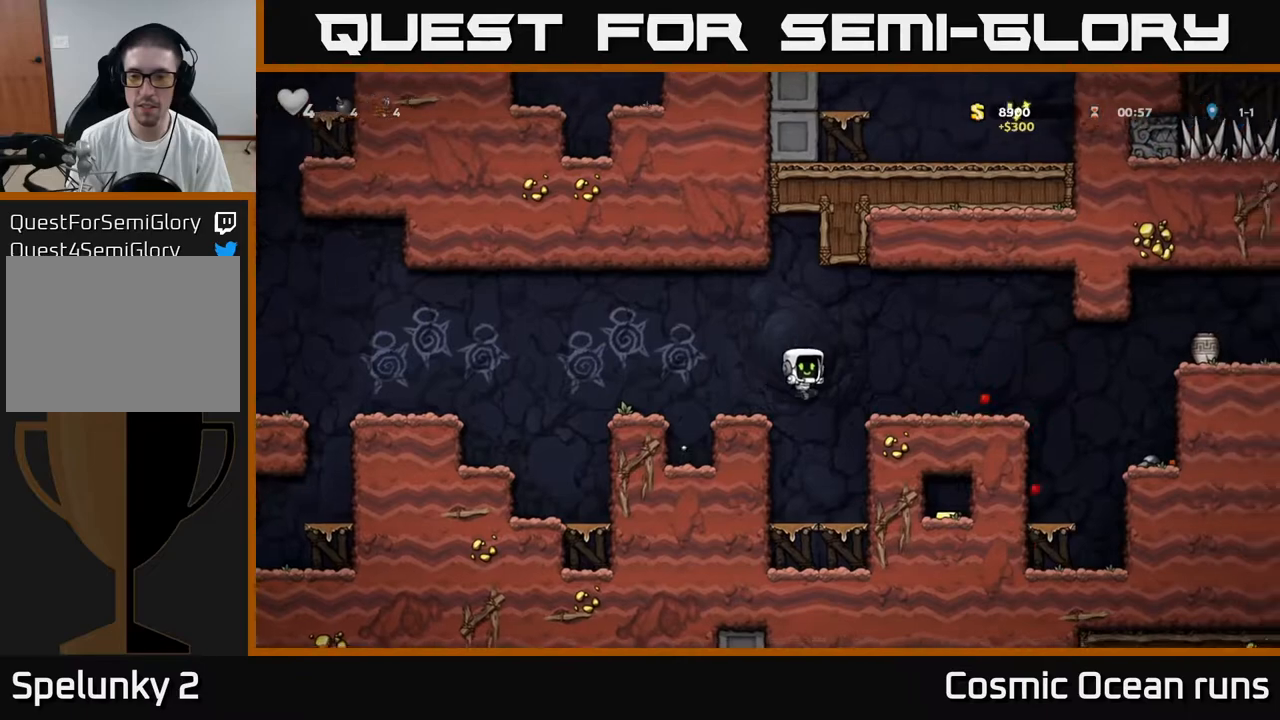
{"buttons": ["DPAD_RIGHT"], "left_stick": "center", "right_stick": "center", "events": [[200, "A", "down"], [350, "A", "up"]]}
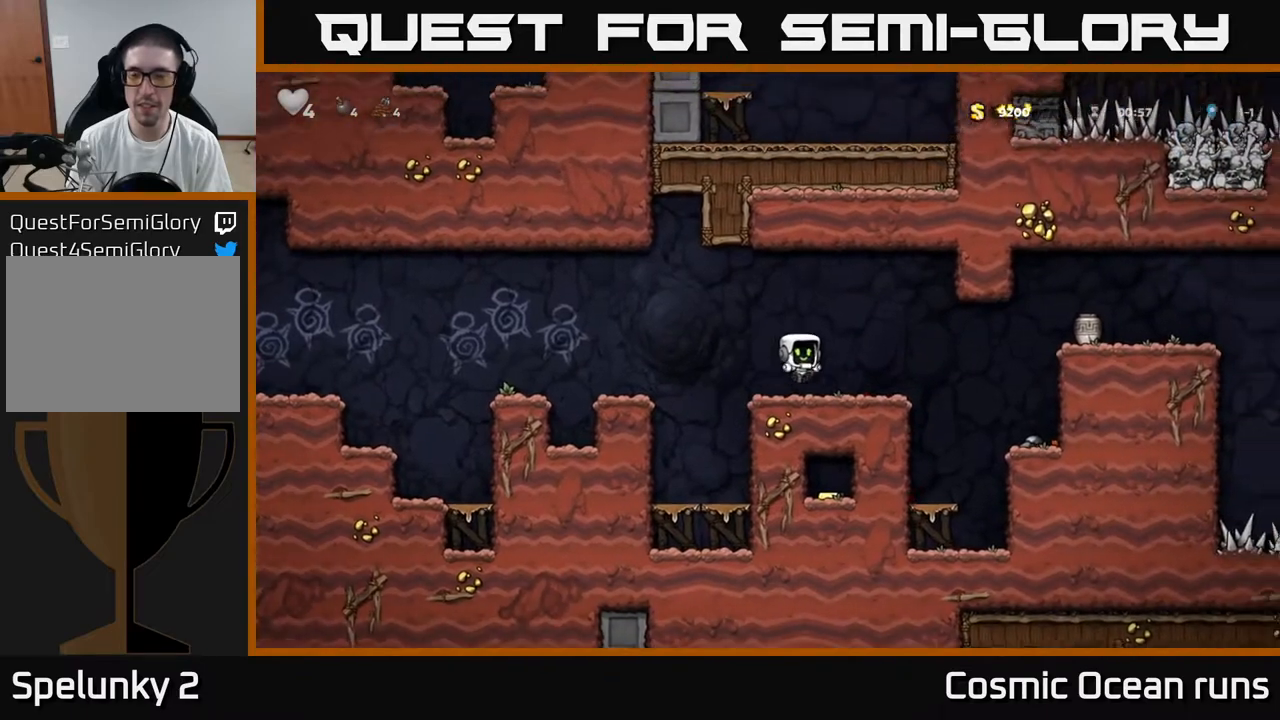
{"buttons": ["DPAD_RIGHT"], "left_stick": "center", "right_stick": "center", "events": [[317, "A", "down"], [467, "A", "up"]]}
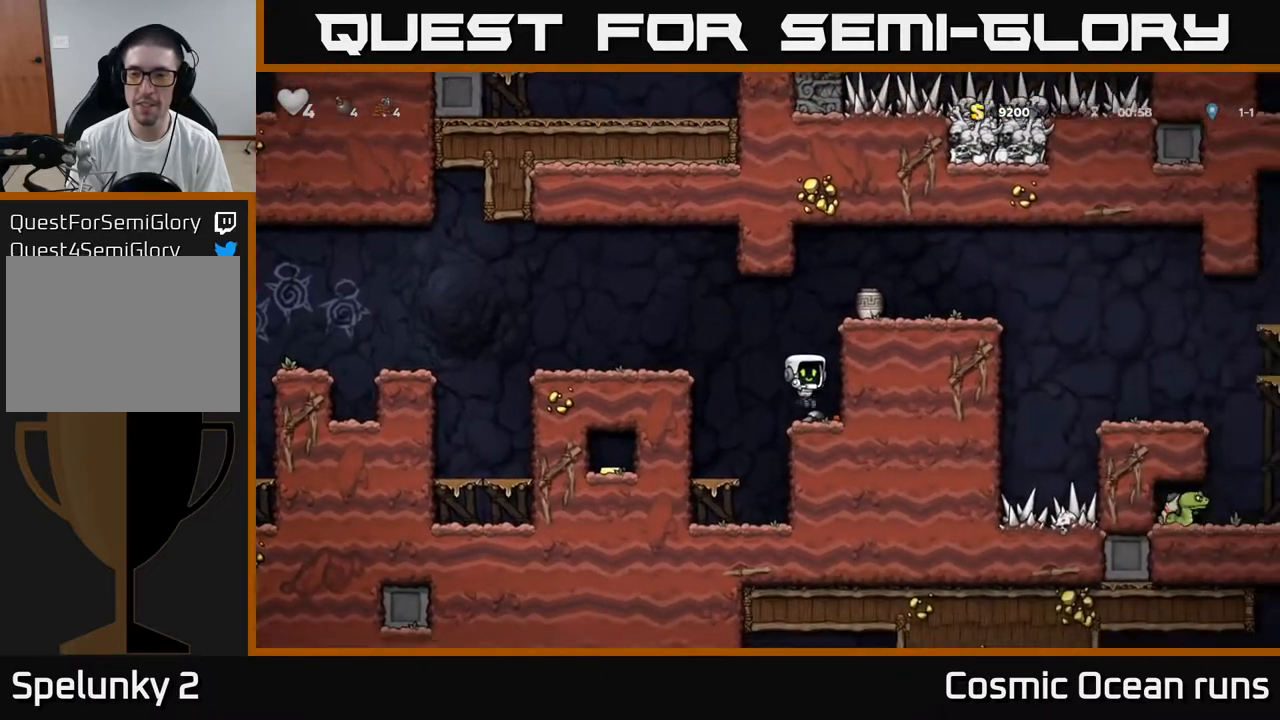
{"buttons": ["A", "DPAD_RIGHT"], "left_stick": "center", "right_stick": "center", "events": [[67, "DPAD_RIGHT", "up"], [300, "A", "down"], [467, "DPAD_RIGHT", "down"]]}
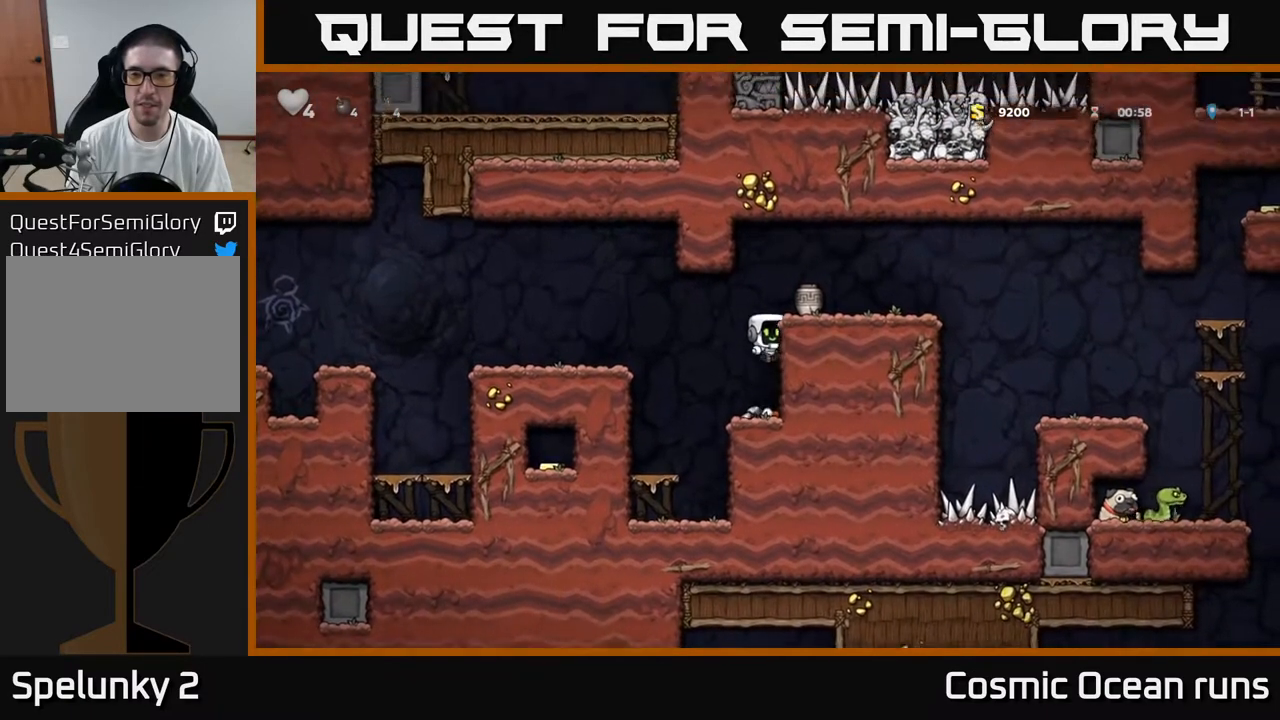
{"buttons": [], "left_stick": "center", "right_stick": "center", "events": [[50, "A", "up"], [217, "A", "down"], [333, "A", "up"], [383, "DPAD_RIGHT", "up"]]}
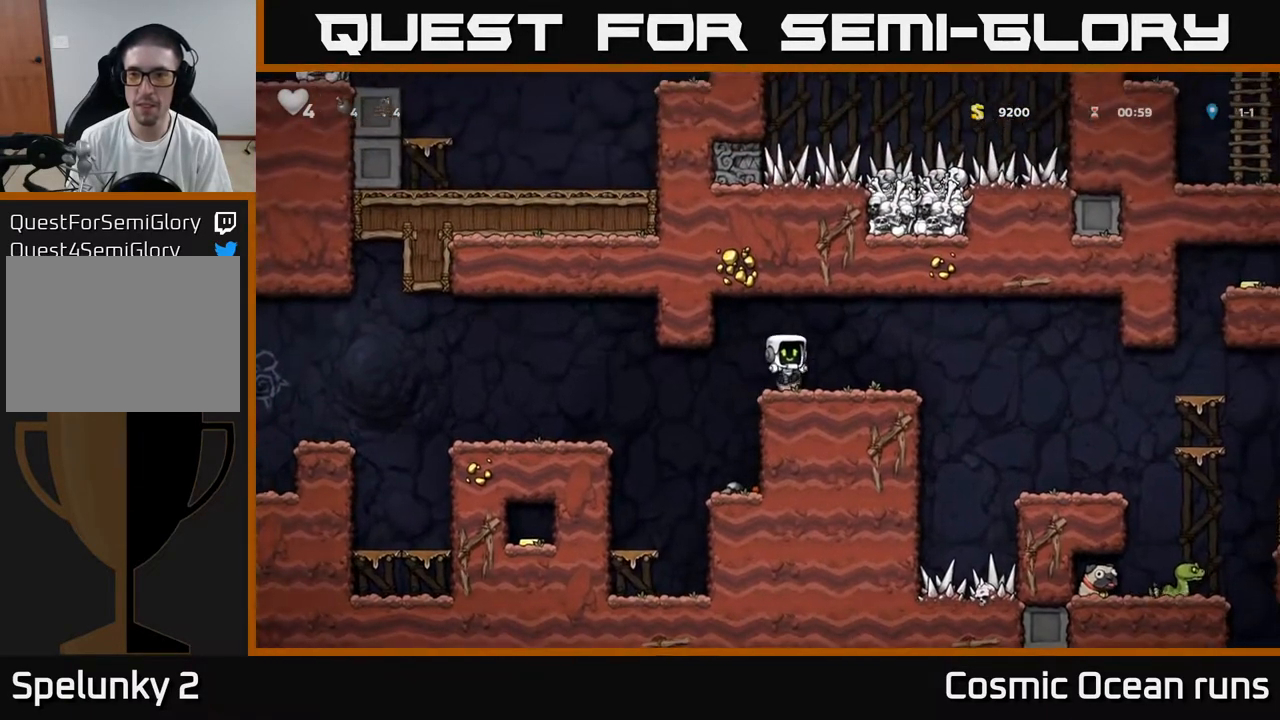
{"buttons": [], "left_stick": "center", "right_stick": "center", "events": [[50, "DPAD_DOWN", "down"], [217, "X", "down"], [267, "DPAD_DOWN", "up"], [317, "X", "up"], [333, "DPAD_RIGHT", "down"], [417, "X", "down"], [433, "DPAD_RIGHT", "up"], [483, "X", "up"]]}
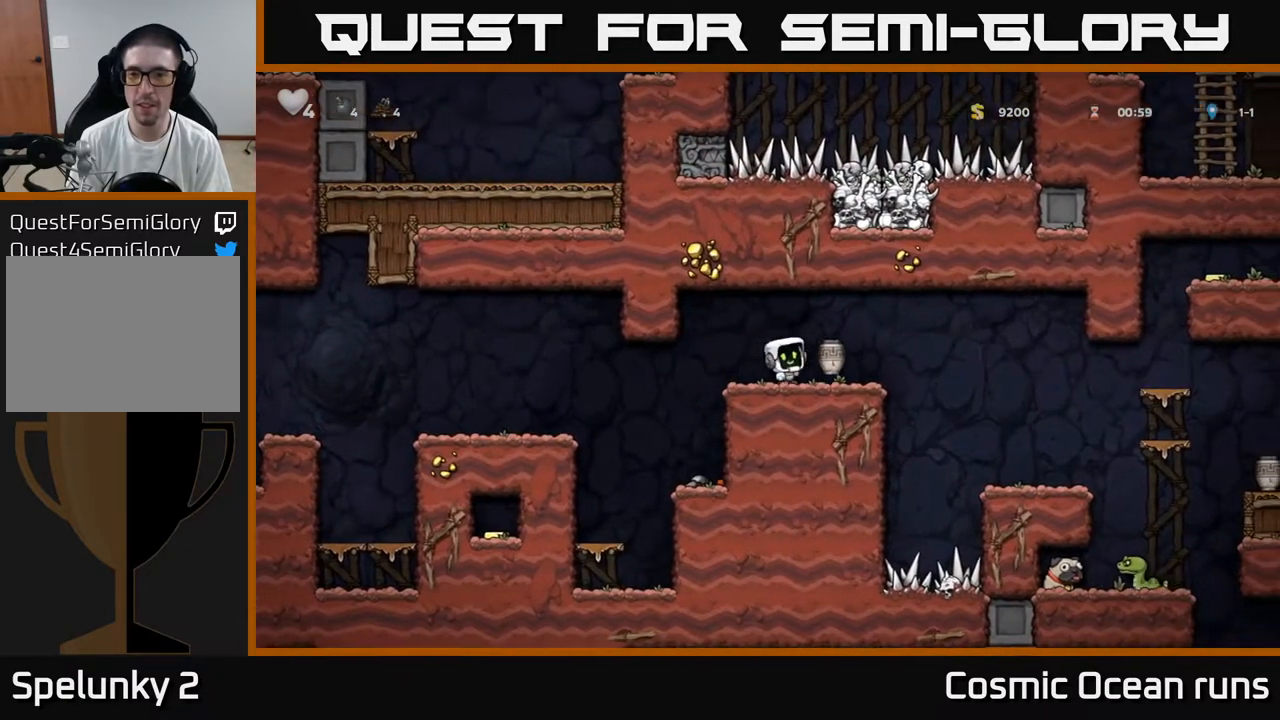
{"buttons": [], "left_stick": "center", "right_stick": "center", "events": []}
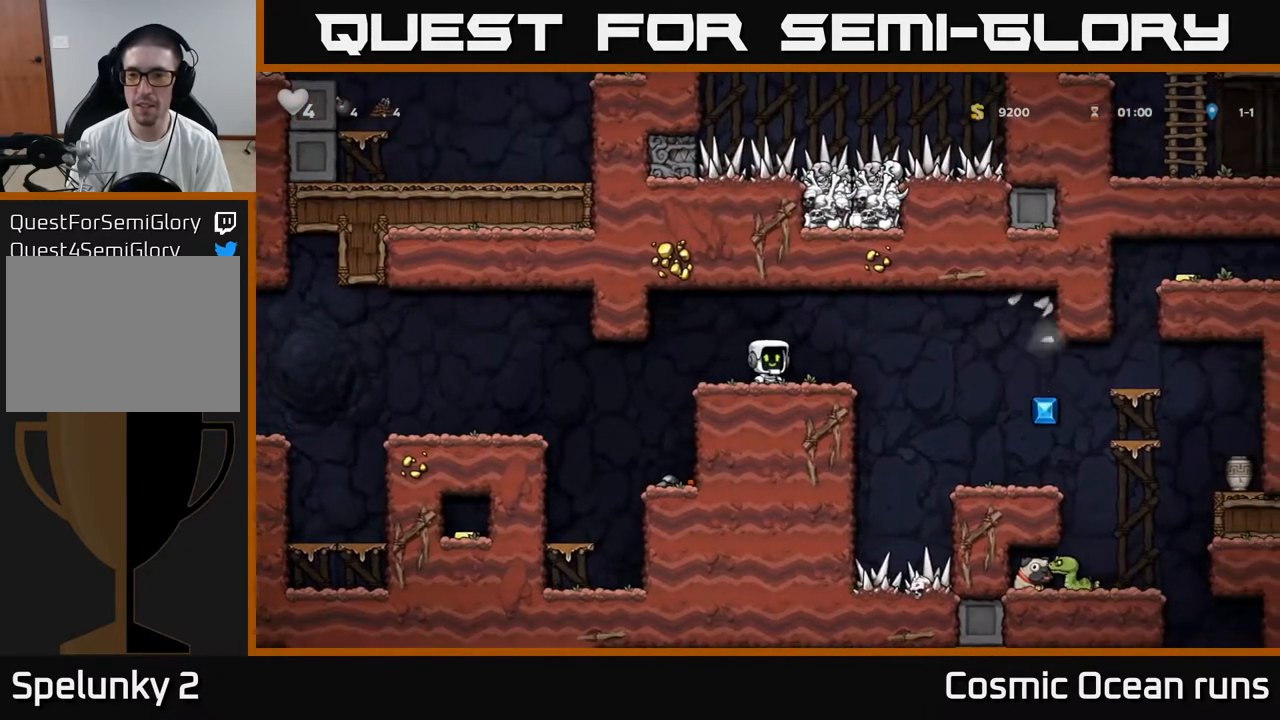
{"buttons": ["DPAD_RIGHT"], "left_stick": "center", "right_stick": "center", "events": [[33, "DPAD_RIGHT", "down"], [150, "A", "down"], [233, "A", "up"]]}
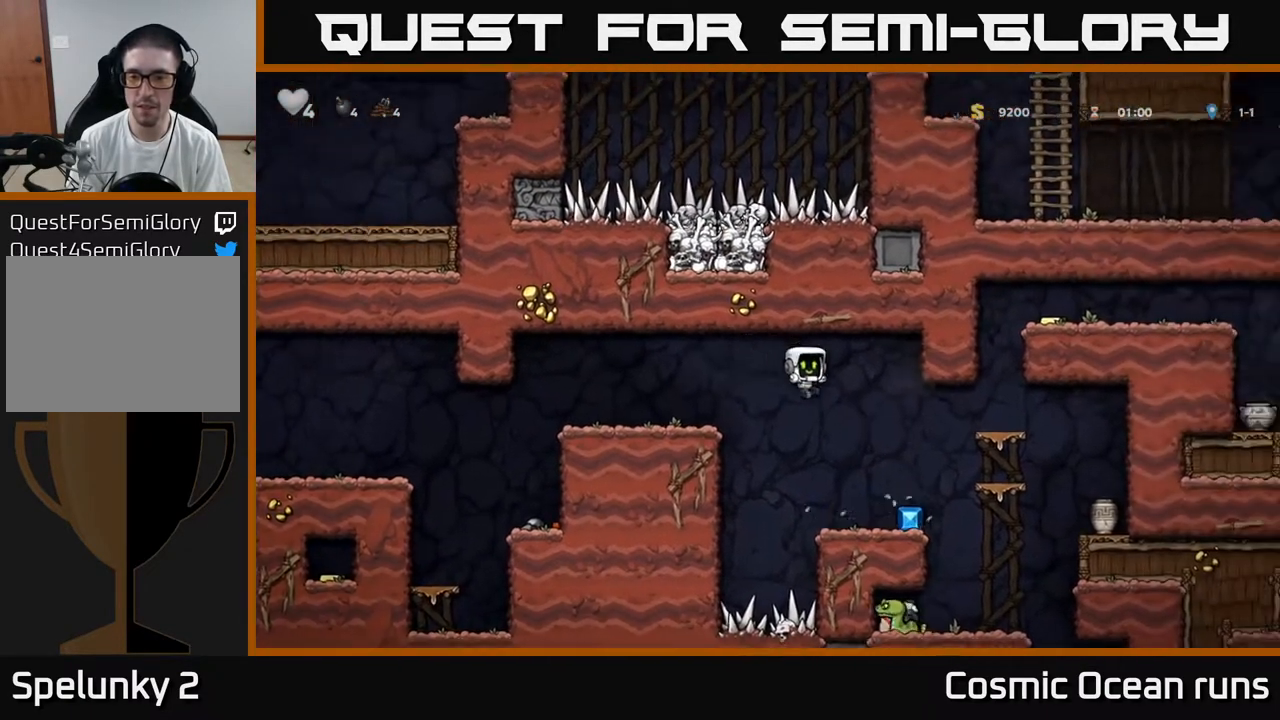
{"buttons": ["A", "DPAD_RIGHT"], "left_stick": "center", "right_stick": "center", "events": [[33, "DPAD_RIGHT", "up"], [250, "DPAD_RIGHT", "down"], [350, "A", "down"]]}
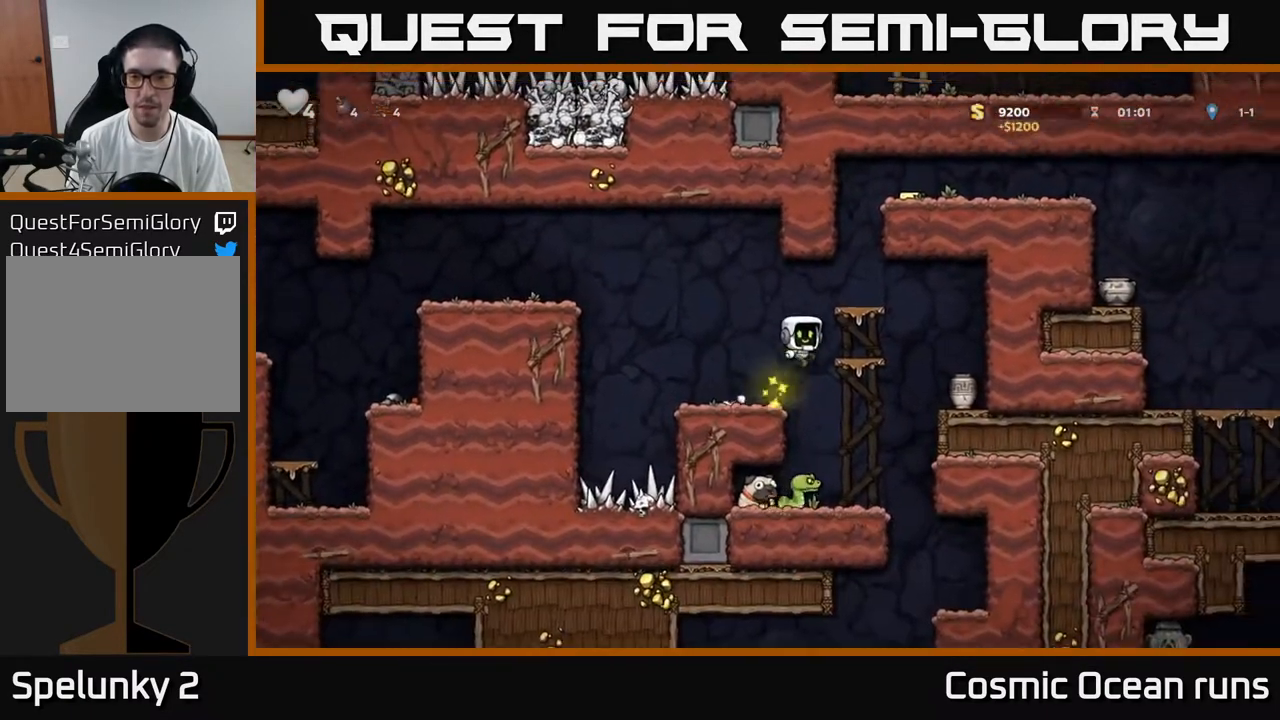
{"buttons": [], "left_stick": "center", "right_stick": "center", "events": [[33, "A", "up"], [33, "DPAD_RIGHT", "up"], [300, "A", "down"], [483, "A", "up"]]}
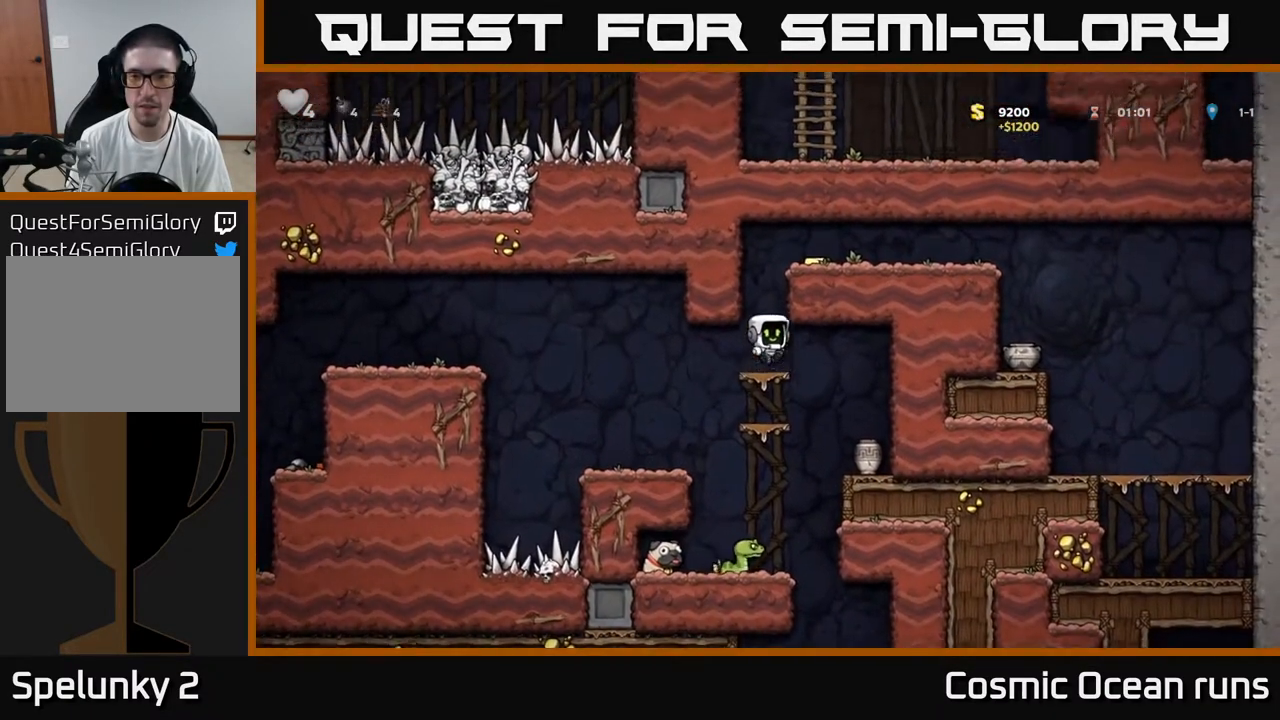
{"buttons": ["DPAD_RIGHT"], "left_stick": "center", "right_stick": "center", "events": [[200, "A", "down"], [483, "A", "up"], [500, "DPAD_RIGHT", "down"]]}
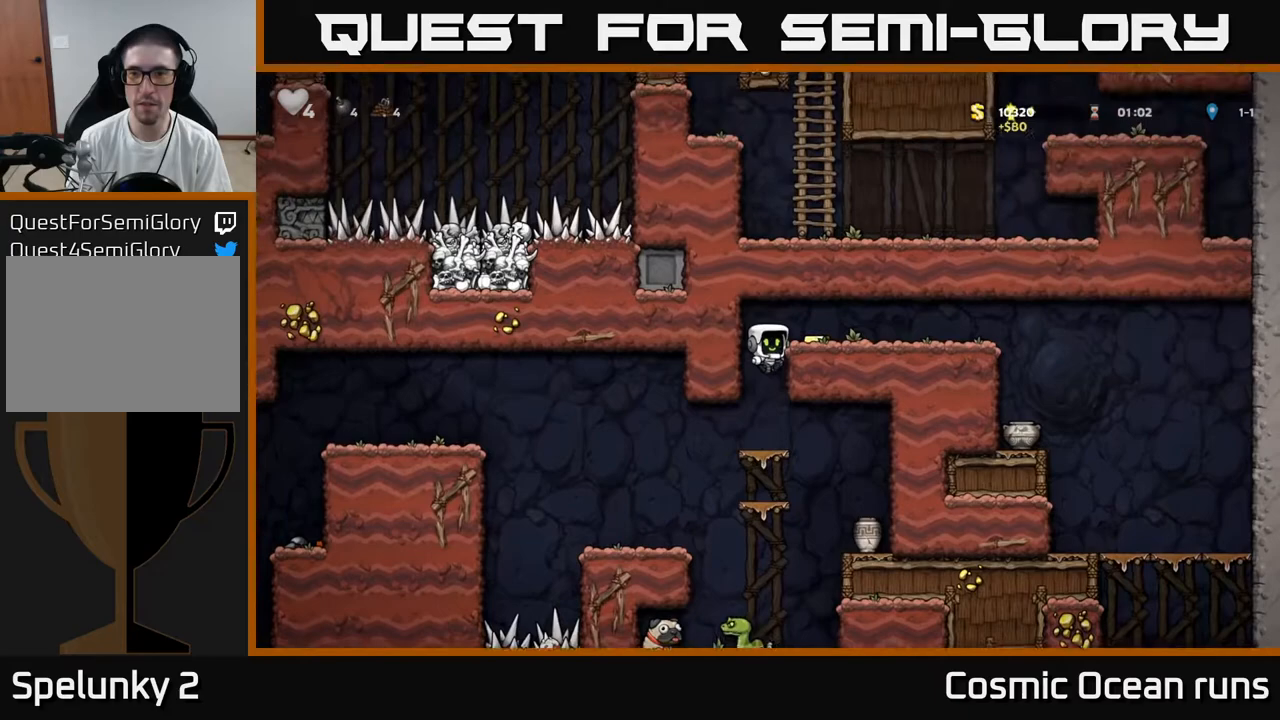
{"buttons": ["DPAD_RIGHT"], "left_stick": "center", "right_stick": "center", "events": [[183, "A", "down"], [300, "A", "up"]]}
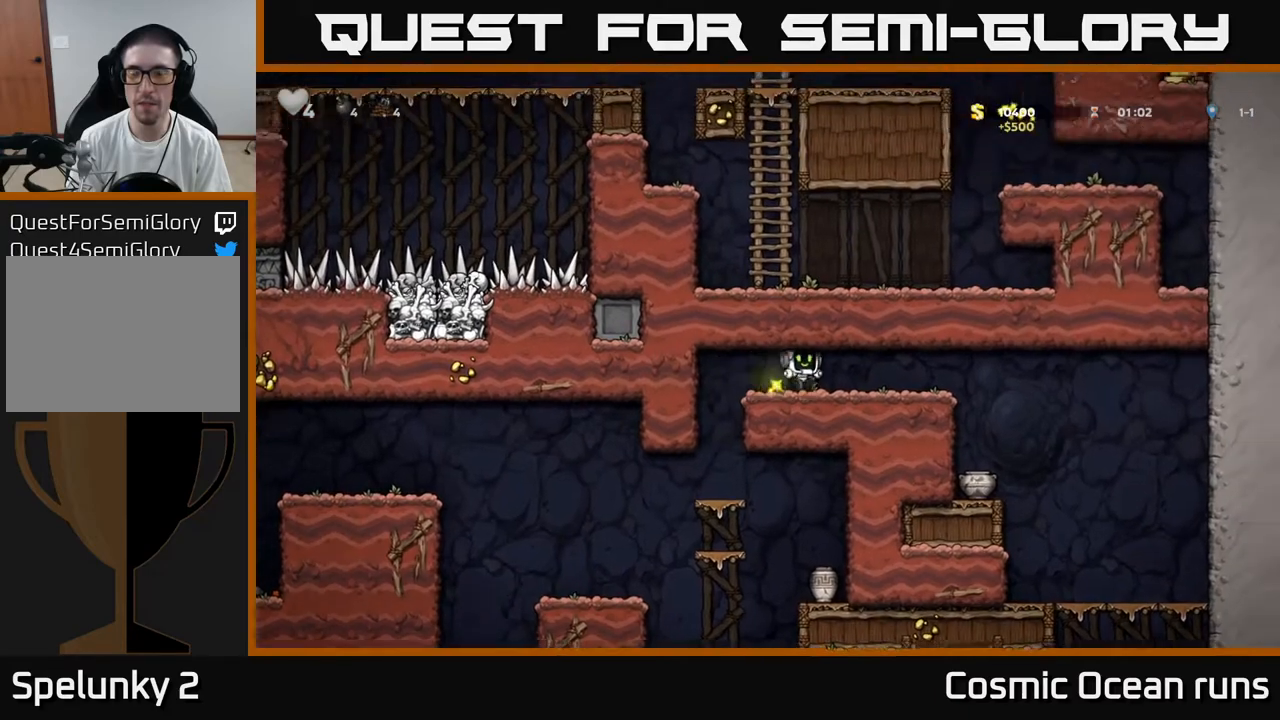
{"buttons": [], "left_stick": "center", "right_stick": "center", "events": [[333, "DPAD_RIGHT", "up"]]}
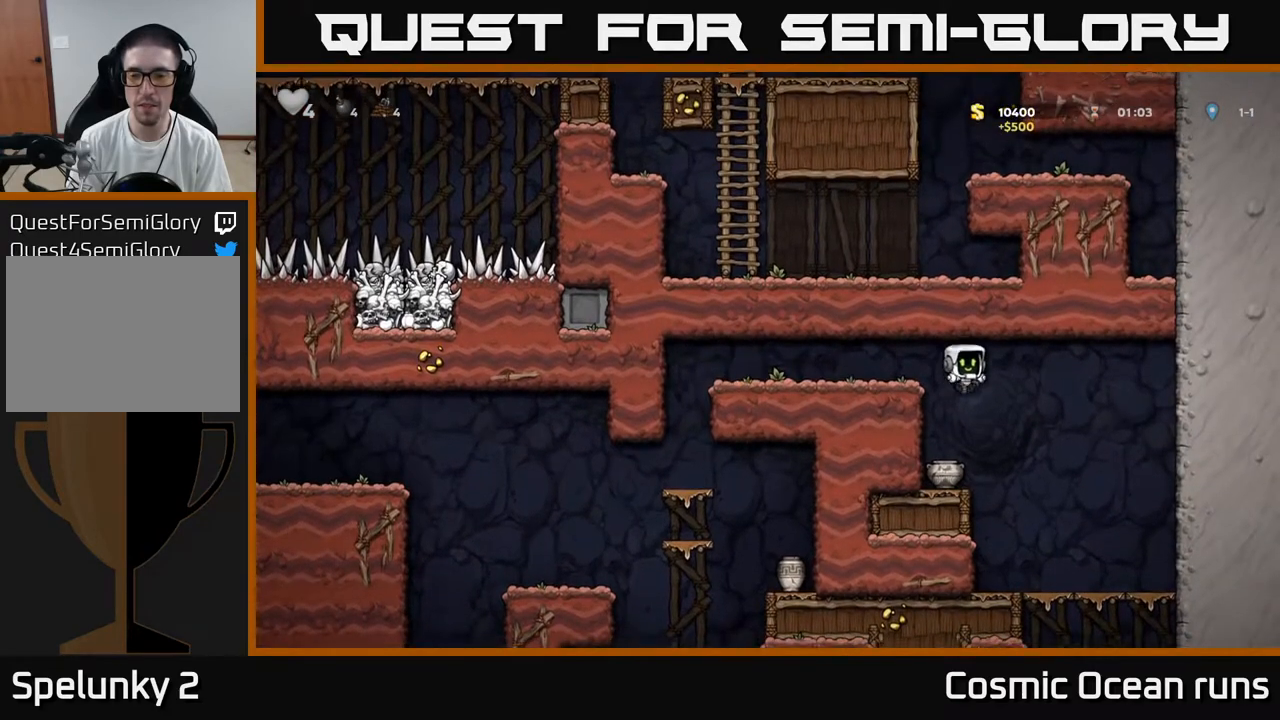
{"buttons": ["X"], "left_stick": "center", "right_stick": "center", "events": [[250, "DPAD_LEFT", "down"], [333, "DPAD_DOWN", "down"], [367, "DPAD_LEFT", "up"], [417, "X", "down"], [500, "DPAD_DOWN", "up"]]}
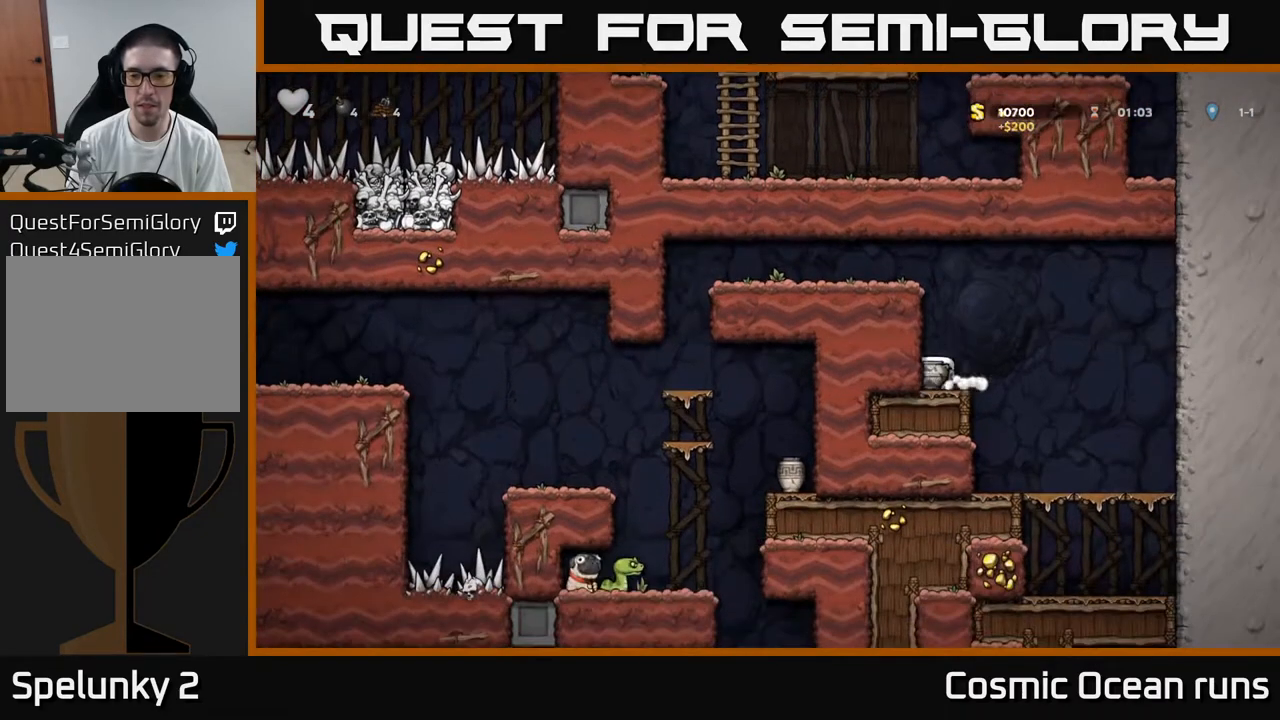
{"buttons": [], "left_stick": "center", "right_stick": "center", "events": [[33, "X", "up"], [50, "DPAD_RIGHT", "down"], [100, "DPAD_RIGHT", "up"], [117, "X", "down"], [217, "X", "up"]]}
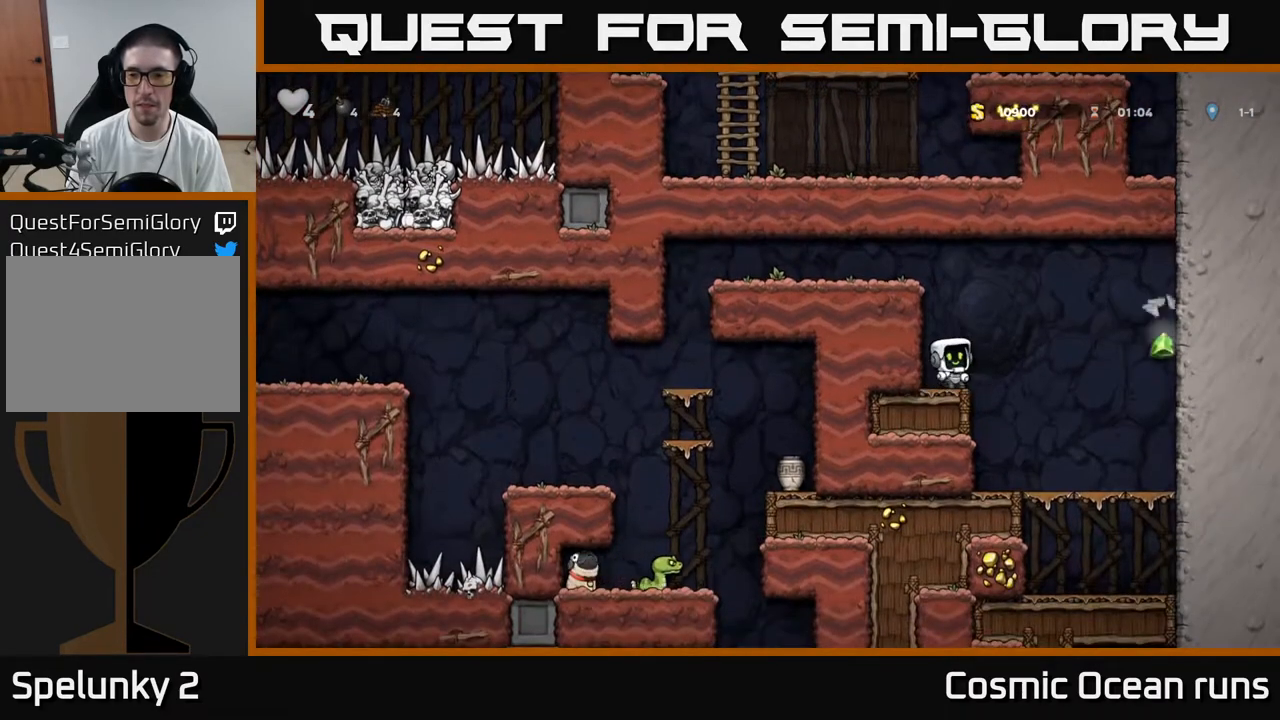
{"buttons": ["DPAD_RIGHT"], "left_stick": "center", "right_stick": "center", "events": [[317, "A", "down"], [333, "DPAD_RIGHT", "down"], [417, "A", "up"]]}
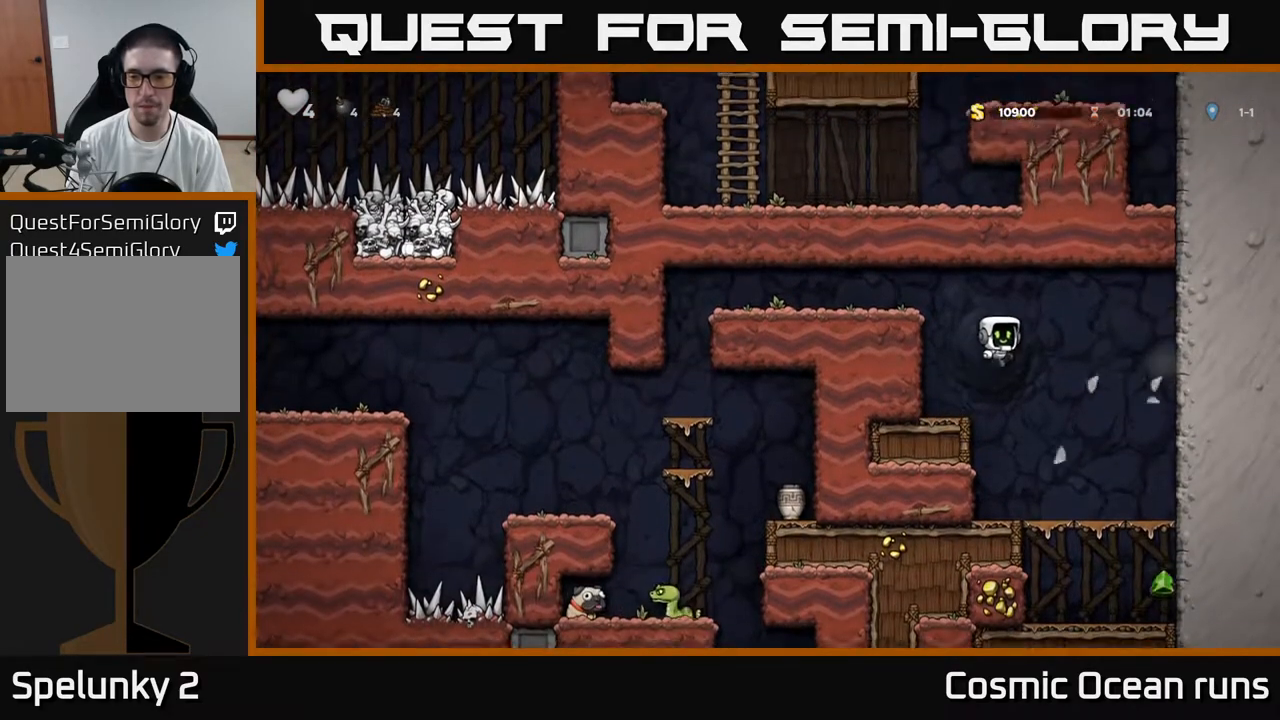
{"buttons": ["DPAD_DOWN"], "left_stick": "center", "right_stick": "center", "events": [[283, "DPAD_RIGHT", "up"], [350, "DPAD_DOWN", "down"]]}
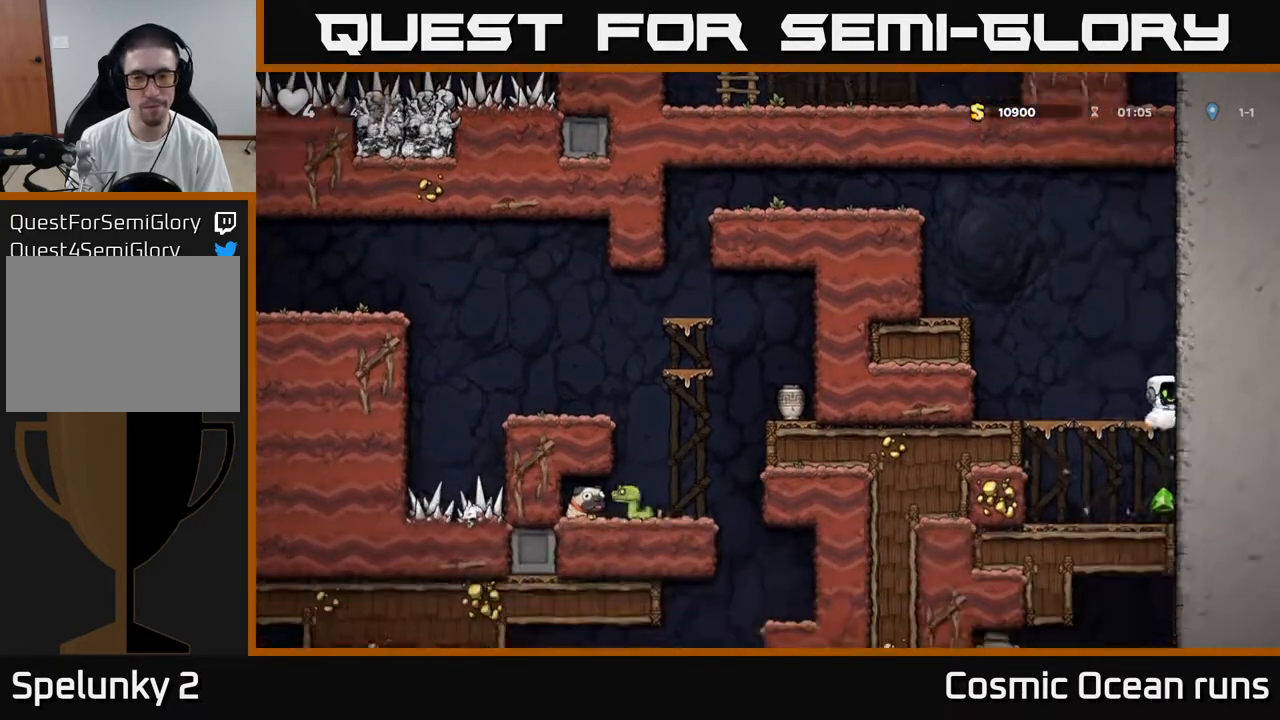
{"buttons": ["A", "DPAD_LEFT"], "left_stick": "center", "right_stick": "center", "events": [[50, "A", "down"], [117, "A", "up"], [150, "DPAD_DOWN", "up"], [400, "DPAD_LEFT", "down"], [500, "A", "down"]]}
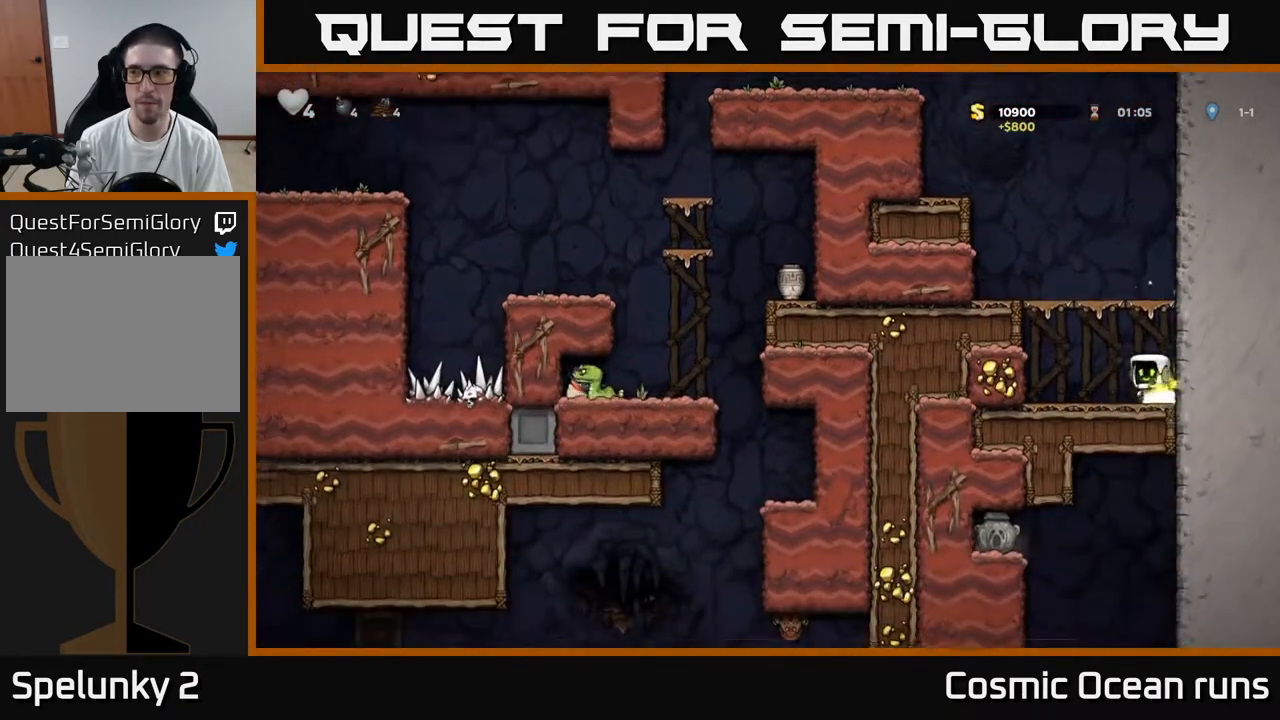
{"buttons": ["A", "DPAD_LEFT"], "left_stick": "center", "right_stick": "center", "events": [[183, "A", "up"], [383, "A", "down"]]}